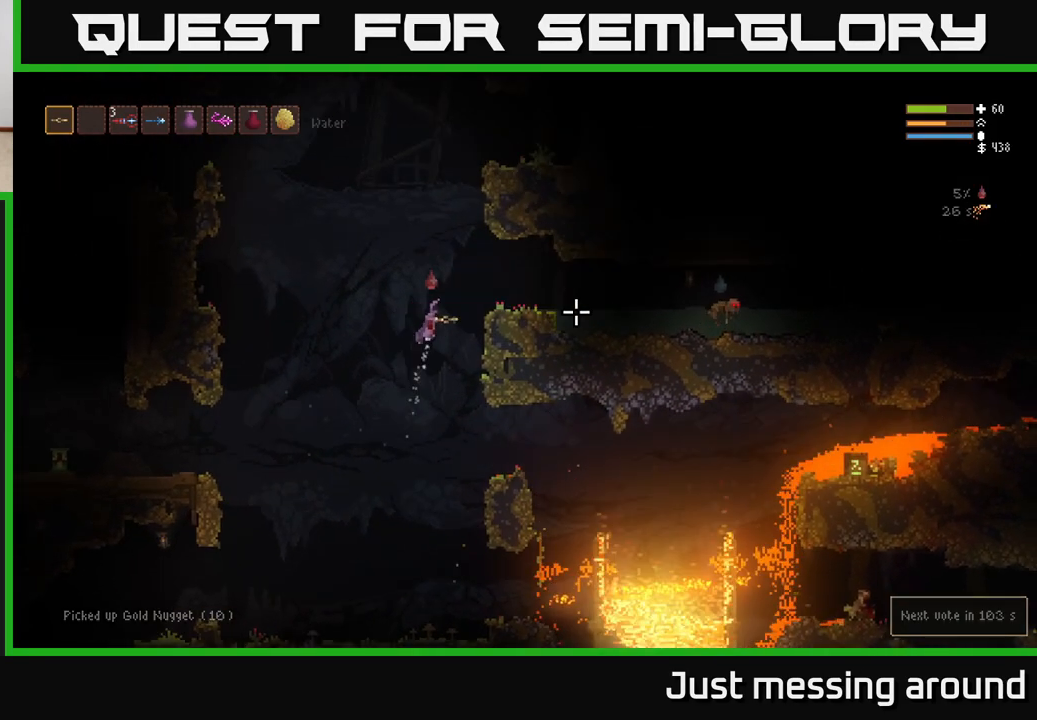
Gameplay with a controller (Xbox layout); each line is a JSON object with the inputs held at the frame after it. "events" lists button and stick changes between this image and that frame as [ms after this image, input, new state], when the widget could be followed in between.
{"buttons": ["R2"], "left_stick": "left", "right_stick": "right", "events": [[217, "R2", "down"], [233, "L2", "up"], [250, "left_stick", "left"]]}
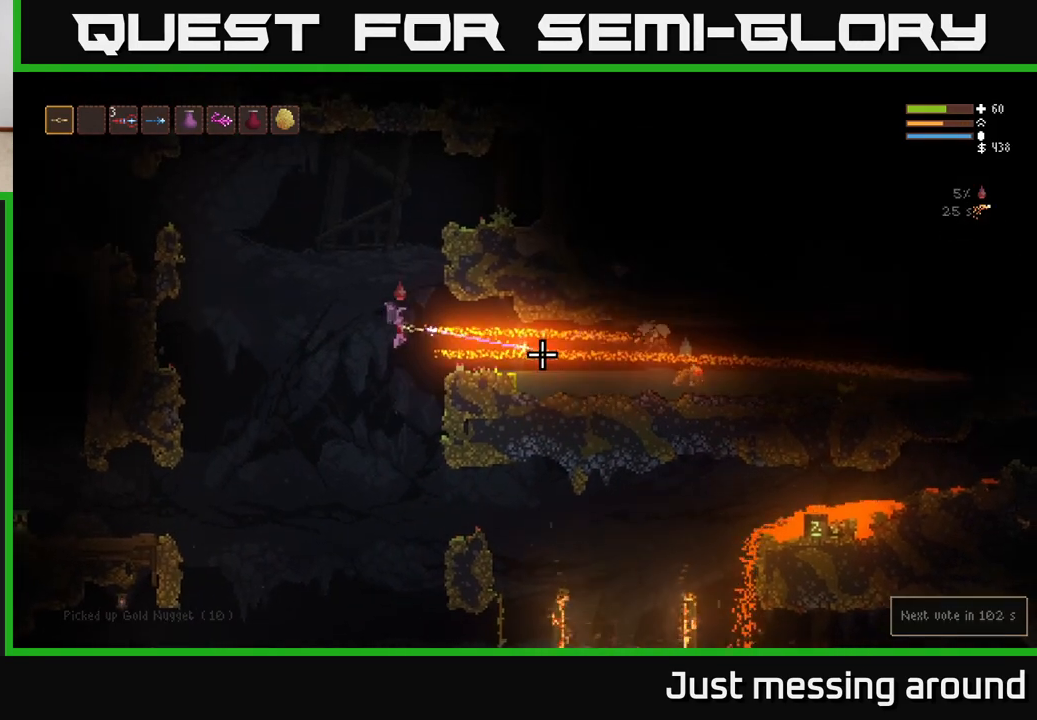
{"buttons": ["L2"], "left_stick": "left", "right_stick": "right", "events": [[33, "R2", "up"], [233, "L2", "down"]]}
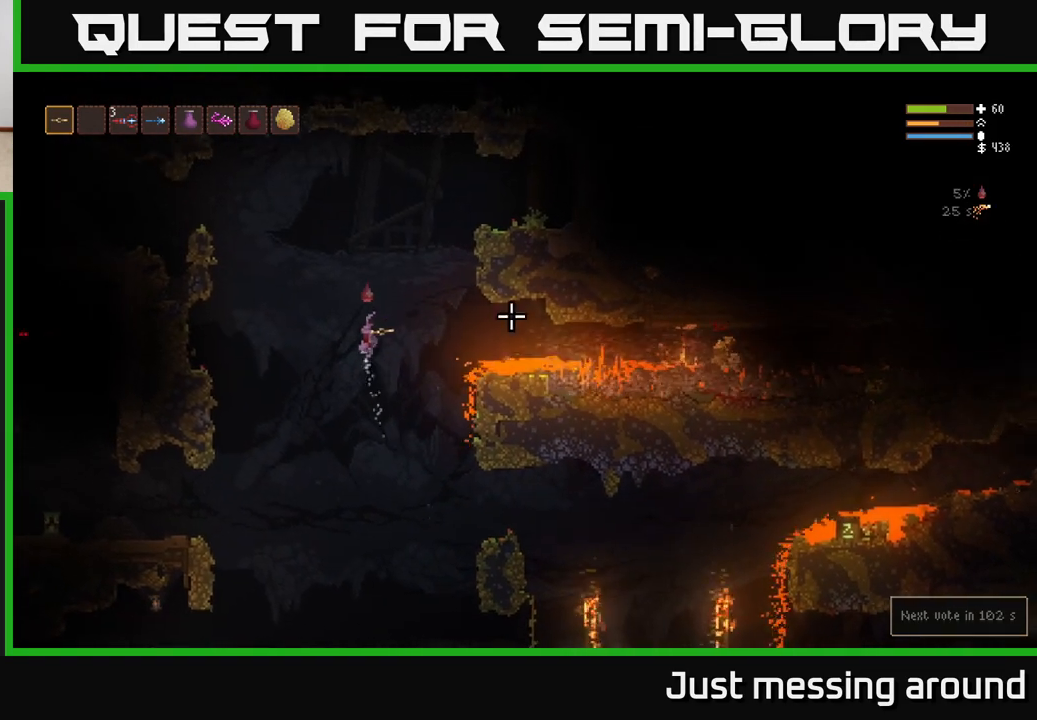
{"buttons": ["L2"], "left_stick": "right", "right_stick": "right", "events": [[117, "left_stick", "right"], [317, "L2", "up"], [467, "L2", "down"]]}
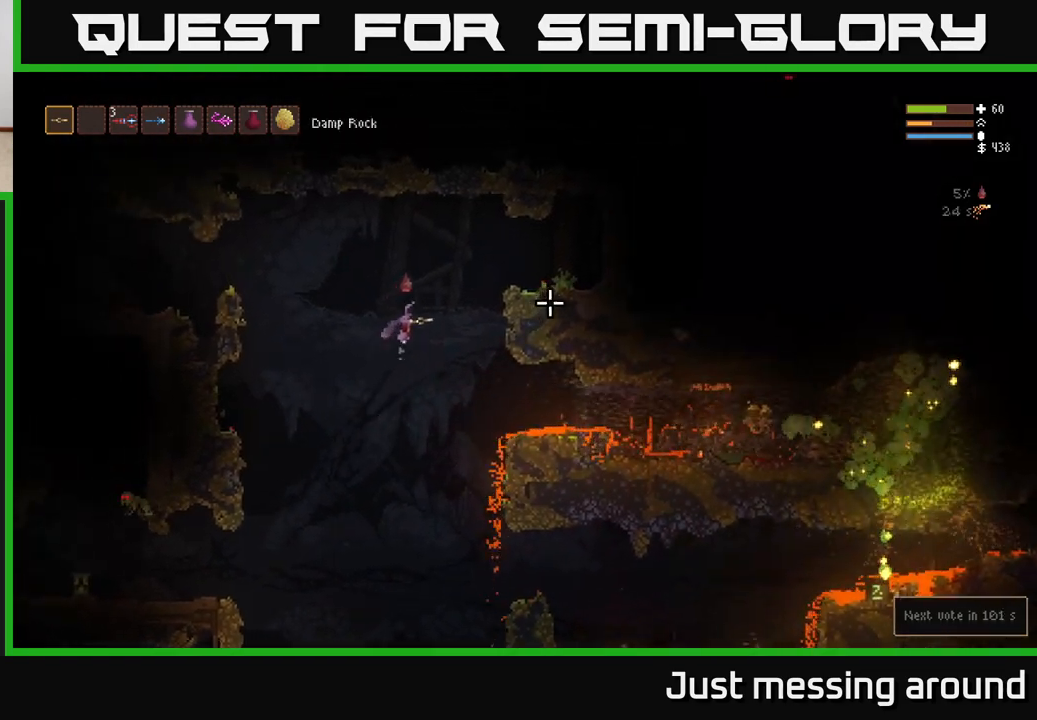
{"buttons": [], "left_stick": "right", "right_stick": "right", "events": [[100, "L2", "up"], [250, "L2", "down"], [383, "L2", "up"]]}
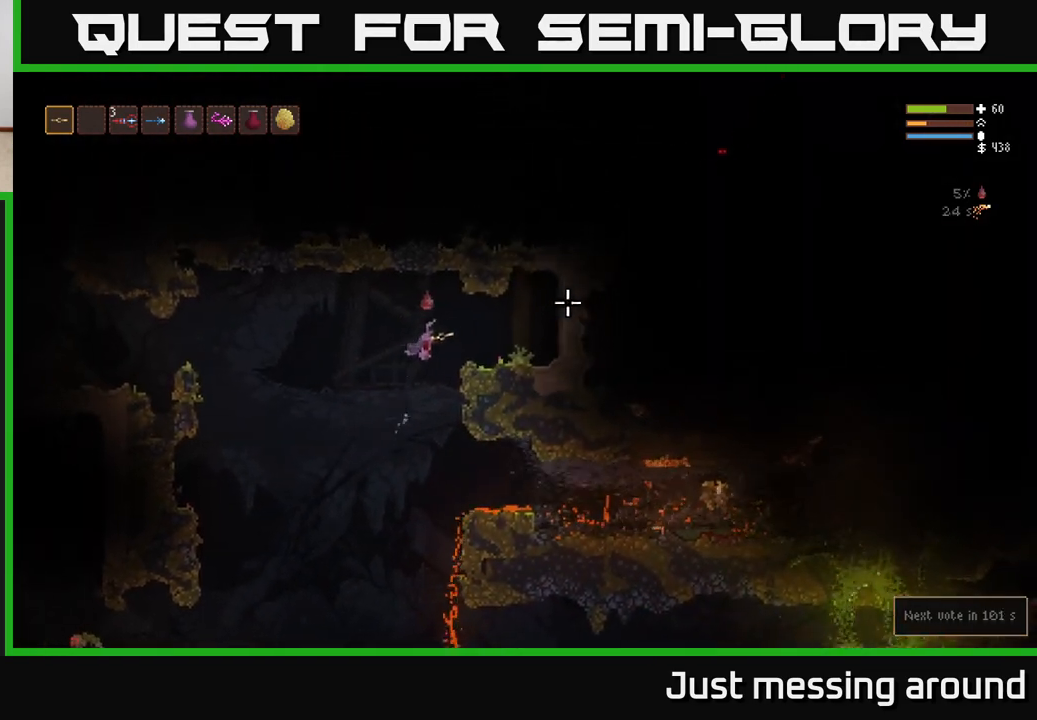
{"buttons": [], "left_stick": "center", "right_stick": "right", "events": [[283, "left_stick", "center"]]}
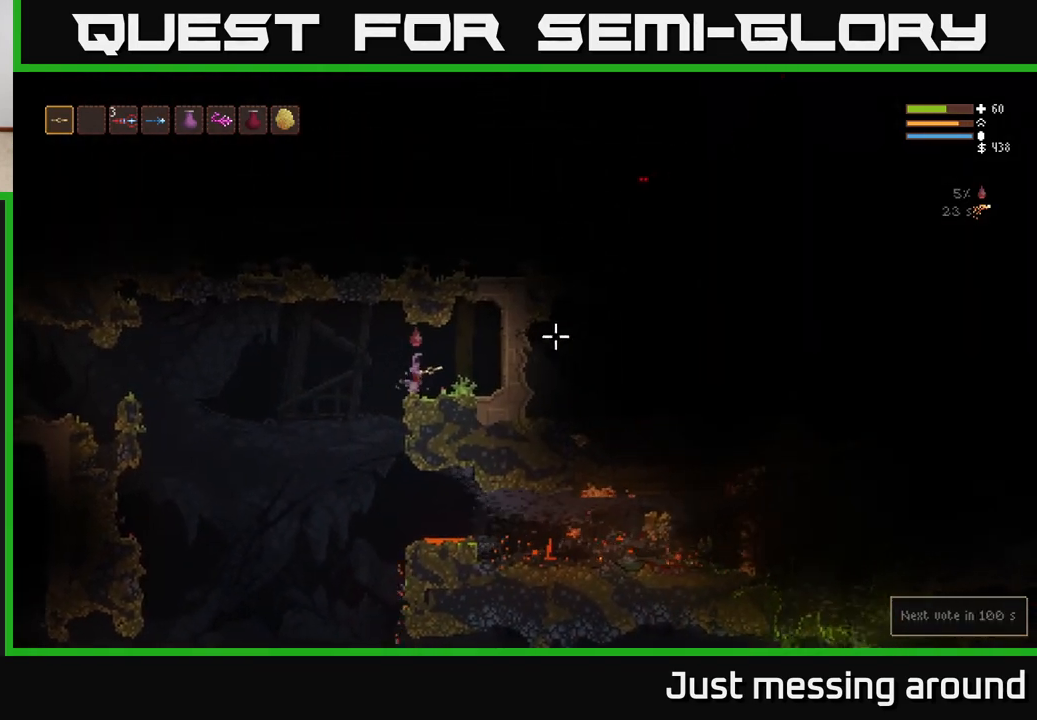
{"buttons": ["L2"], "left_stick": "left", "right_stick": "left", "events": [[283, "left_stick", "left"], [450, "L2", "down"], [467, "right_stick", "left"]]}
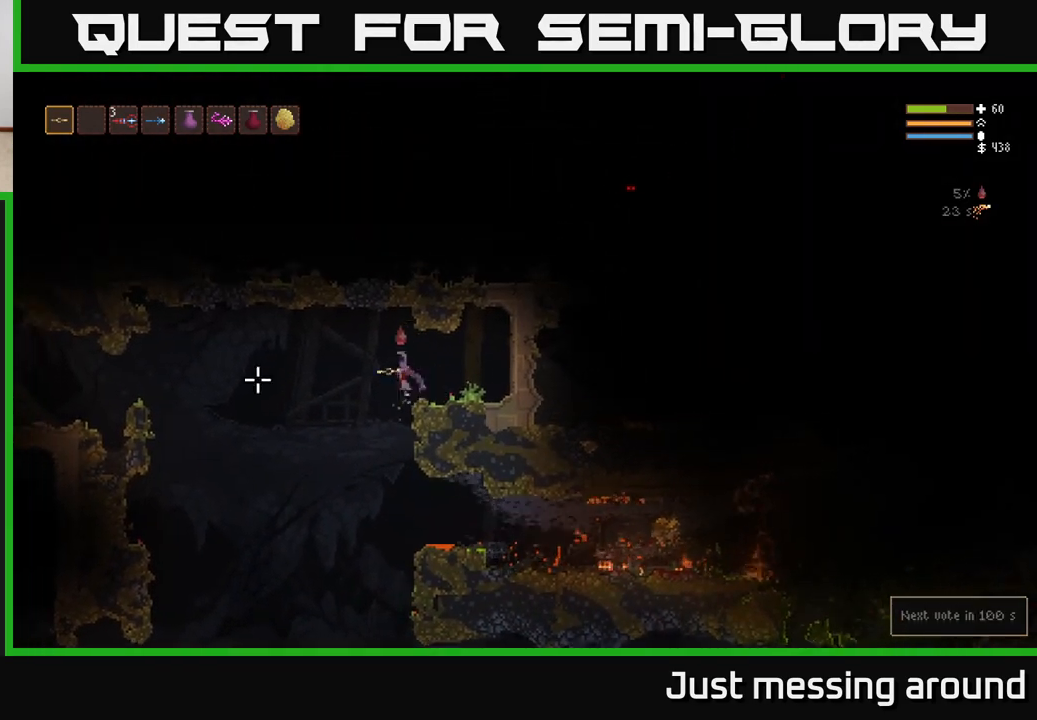
{"buttons": [], "left_stick": "left", "right_stick": "down-left", "events": [[117, "L2", "up"], [433, "right_stick", "down-left"]]}
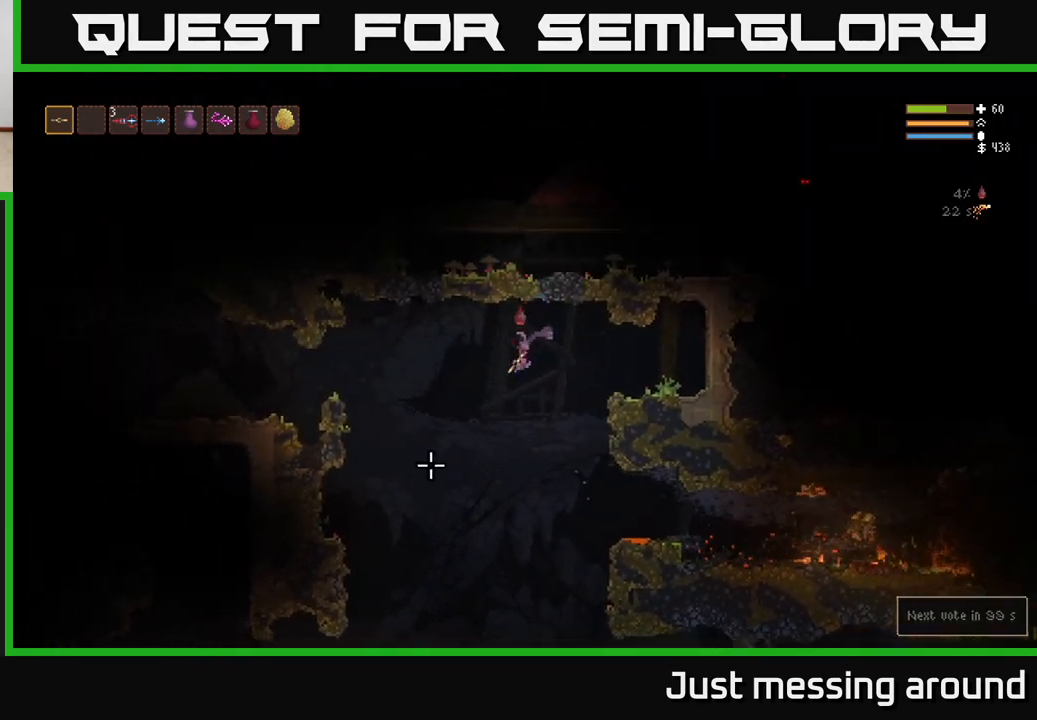
{"buttons": [], "left_stick": "center", "right_stick": "right", "events": [[100, "right_stick", "down-right"], [267, "left_stick", "center"], [400, "right_stick", "right"]]}
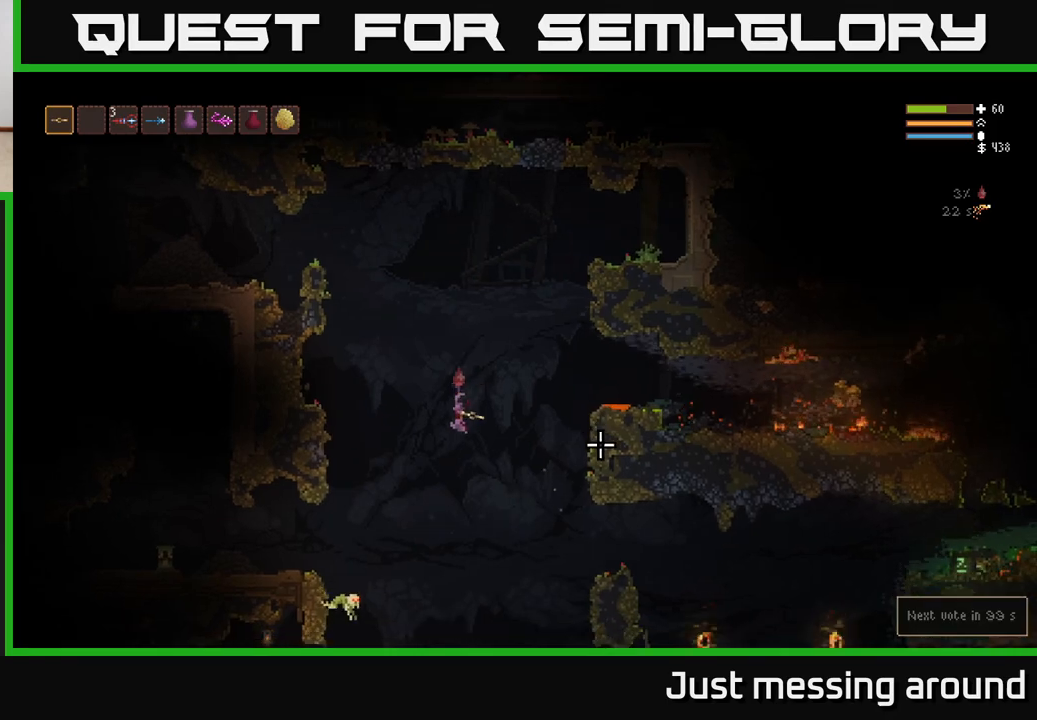
{"buttons": ["L2", "R2"], "left_stick": "center", "right_stick": "down", "events": [[100, "L2", "down"], [100, "left_stick", "left"], [167, "right_stick", "down"], [300, "R2", "down"], [333, "left_stick", "up-left"], [483, "left_stick", "center"]]}
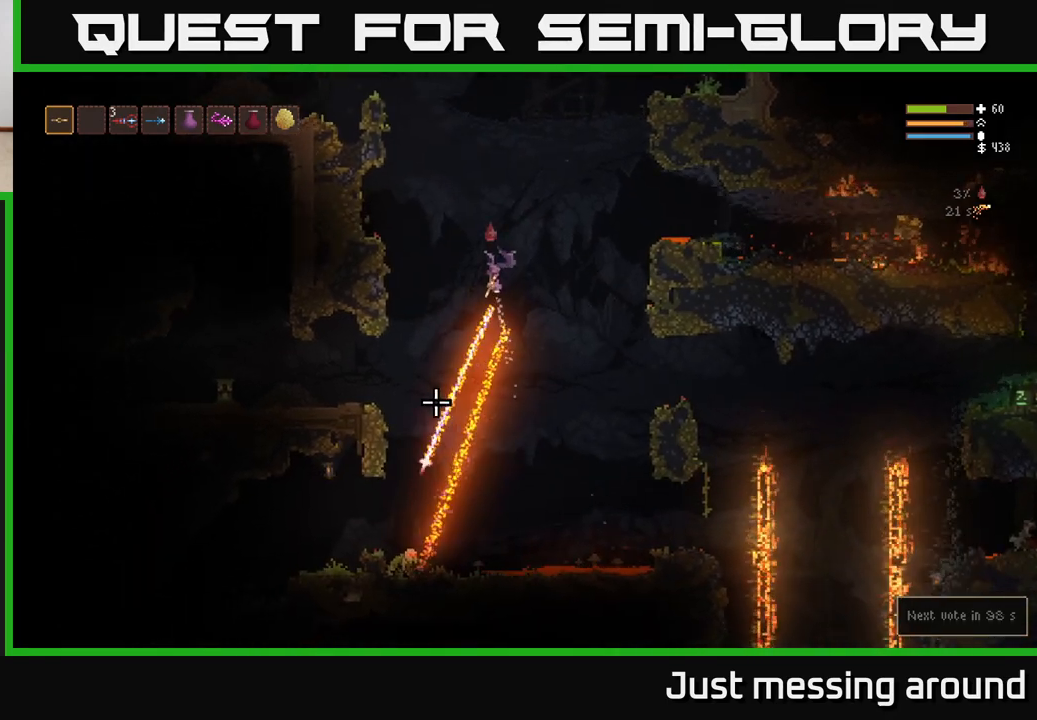
{"buttons": ["L2"], "left_stick": "left", "right_stick": "down", "events": [[33, "left_stick", "right"], [67, "R2", "up"], [250, "left_stick", "left"]]}
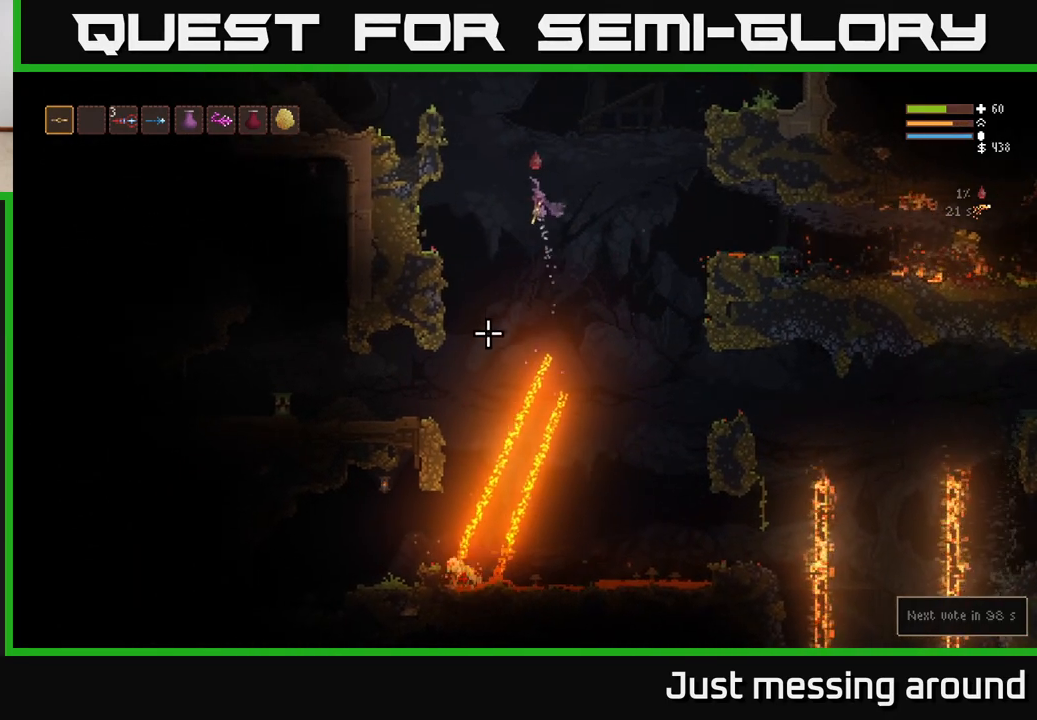
{"buttons": [], "left_stick": "left", "right_stick": "down", "events": [[450, "L2", "up"]]}
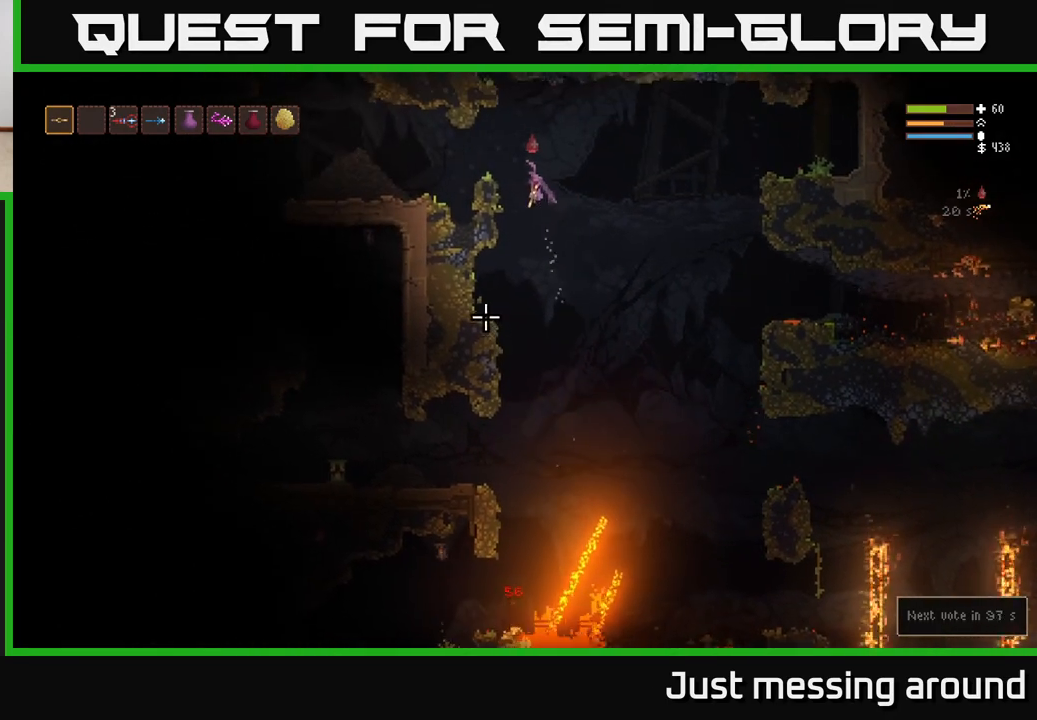
{"buttons": [], "left_stick": "right", "right_stick": "down-left", "events": [[33, "L2", "down"], [50, "left_stick", "up-left"], [183, "L2", "up"], [217, "left_stick", "left"], [400, "left_stick", "center"], [400, "right_stick", "down-left"], [500, "left_stick", "right"]]}
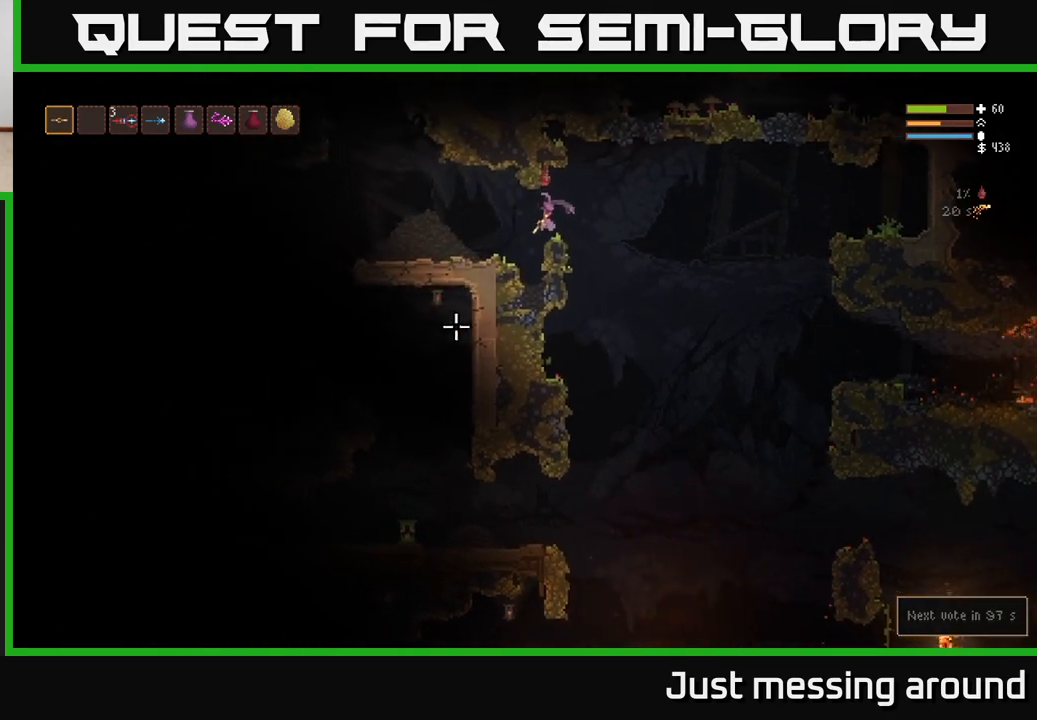
{"buttons": [], "left_stick": "right", "right_stick": "down-left", "events": []}
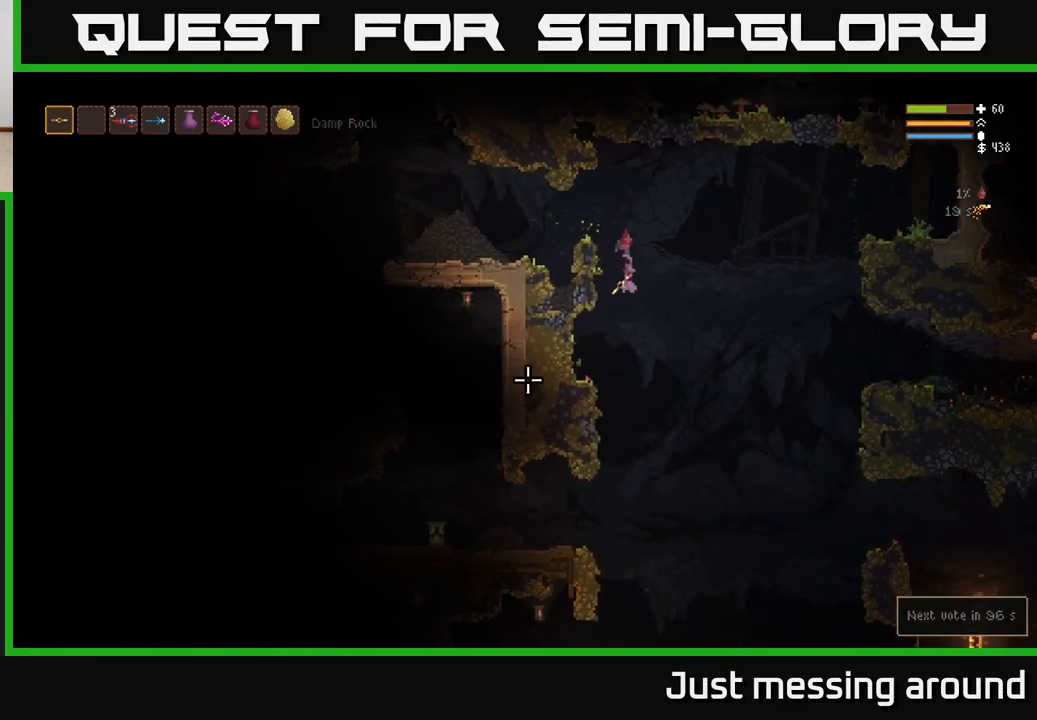
{"buttons": ["L2"], "left_stick": "left", "right_stick": "down-left", "events": [[83, "left_stick", "center"], [133, "left_stick", "left"], [333, "left_stick", "center"], [417, "L2", "down"], [417, "left_stick", "left"]]}
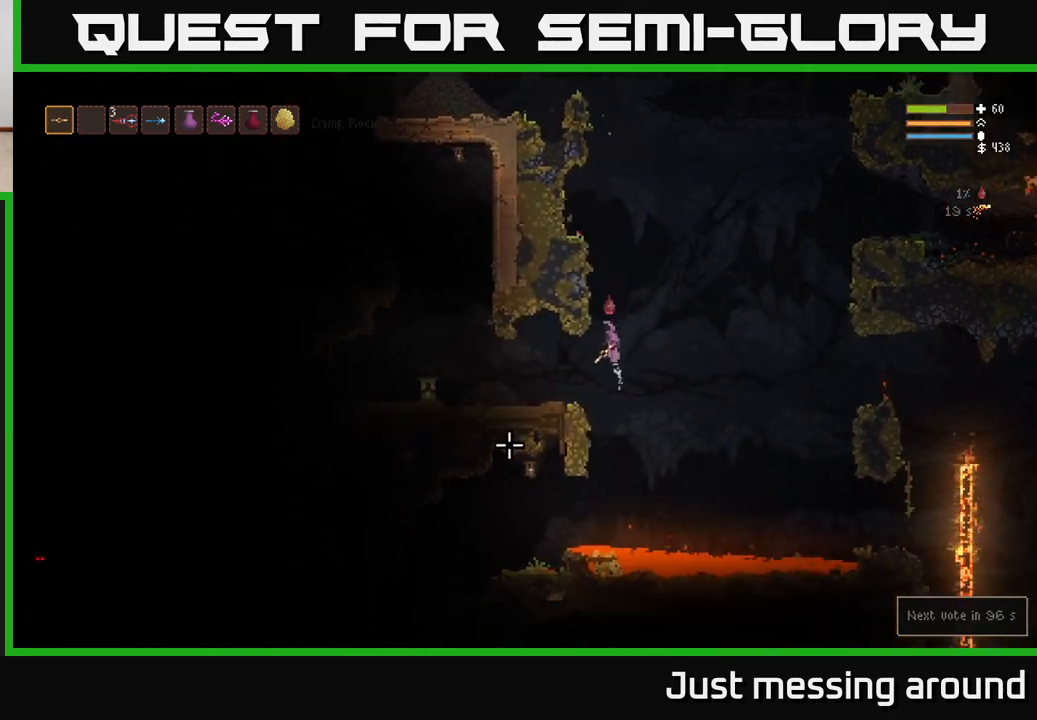
{"buttons": [], "left_stick": "center", "right_stick": "left", "events": [[50, "L2", "up"], [350, "left_stick", "center"], [383, "right_stick", "left"]]}
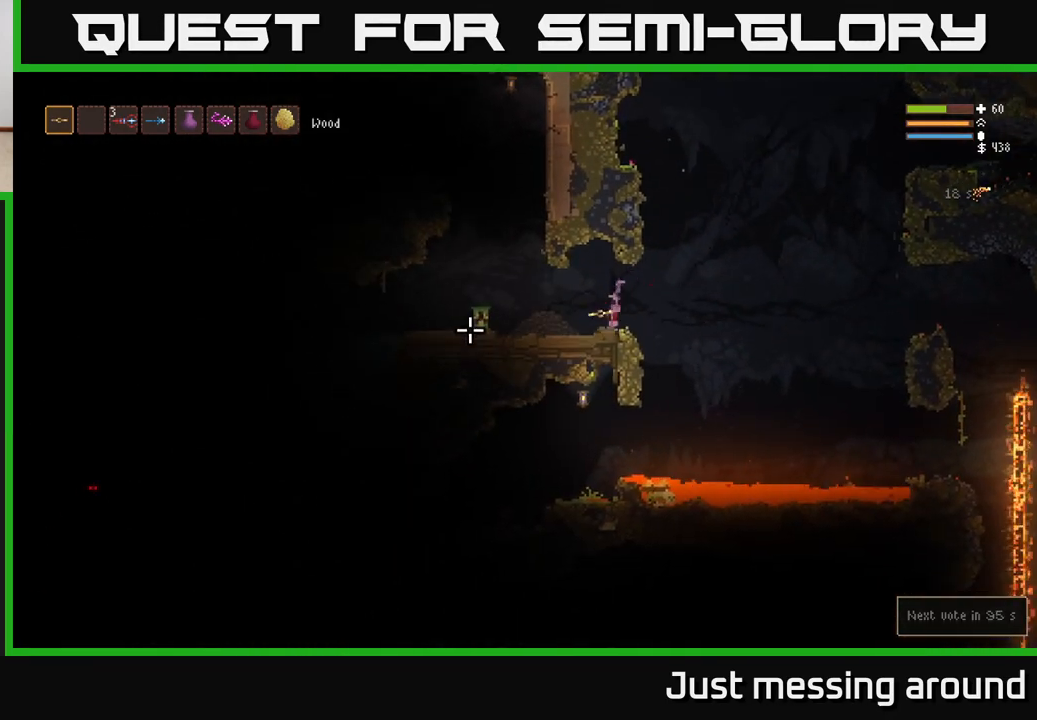
{"buttons": [], "left_stick": "right", "right_stick": "left", "events": [[383, "left_stick", "right"]]}
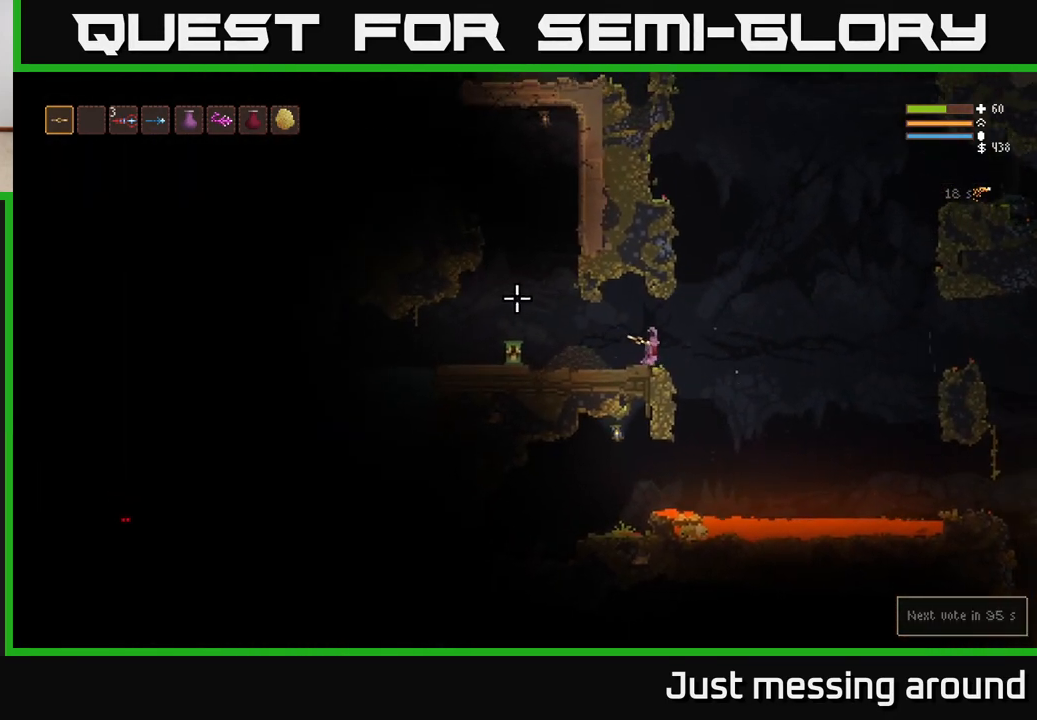
{"buttons": [], "left_stick": "center", "right_stick": "left", "events": [[300, "left_stick", "center"]]}
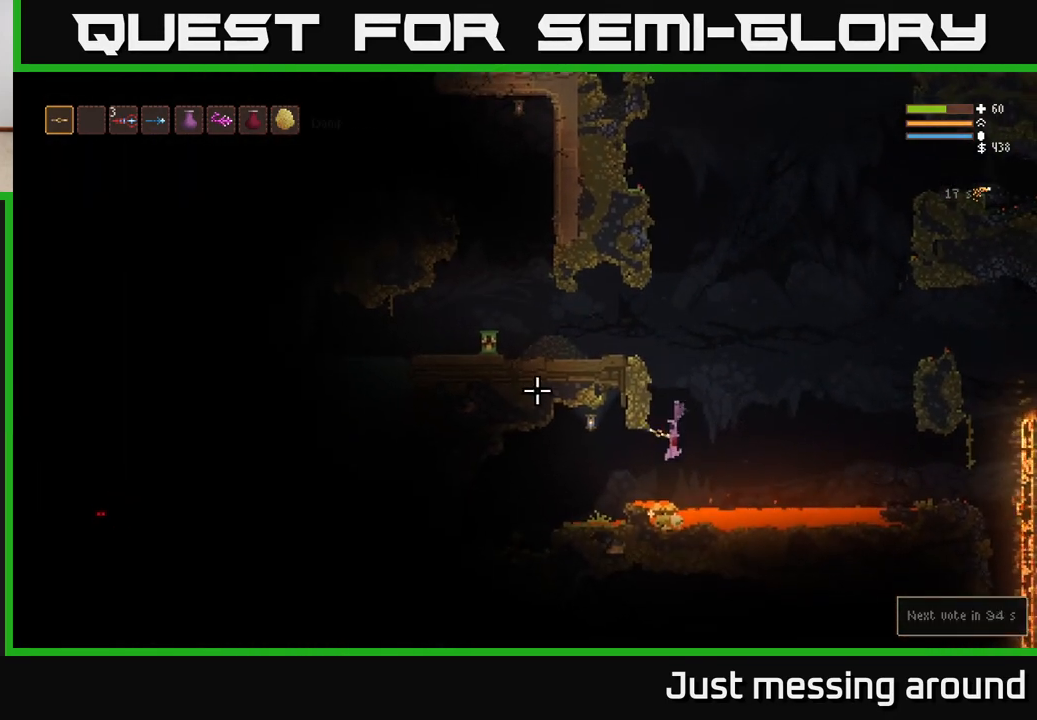
{"buttons": ["L2"], "left_stick": "center", "right_stick": "left", "events": [[17, "L2", "down"], [133, "L2", "up"], [483, "L2", "down"]]}
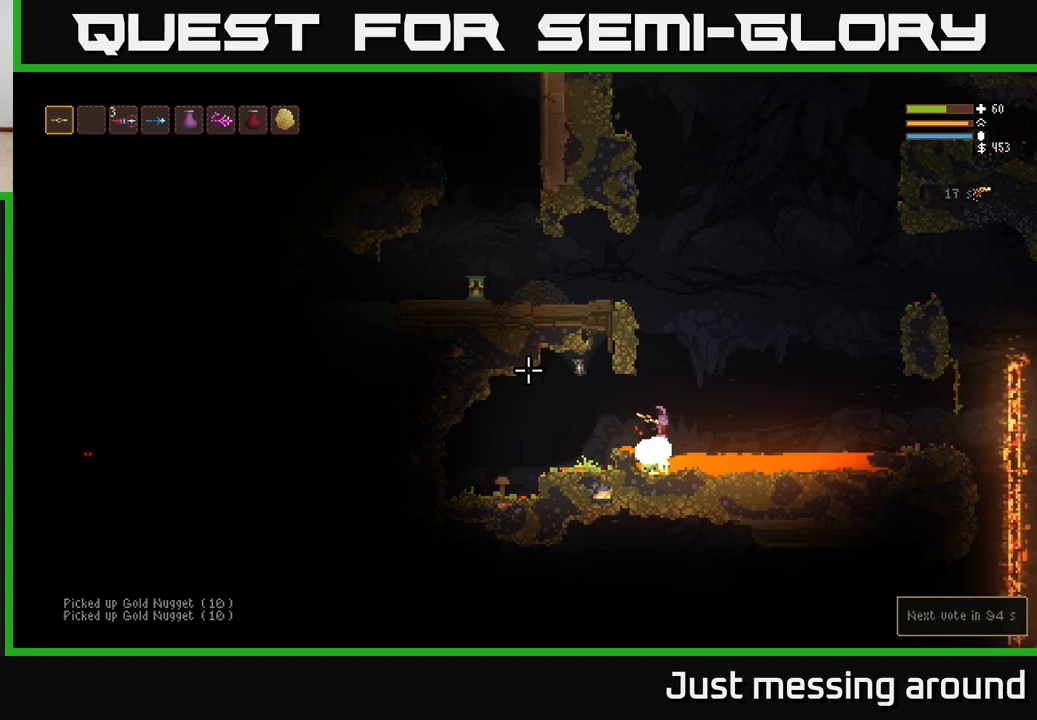
{"buttons": ["L2"], "left_stick": "center", "right_stick": "up-left", "events": [[17, "right_stick", "up-left"], [33, "left_stick", "up-left"], [250, "left_stick", "right"], [483, "left_stick", "center"]]}
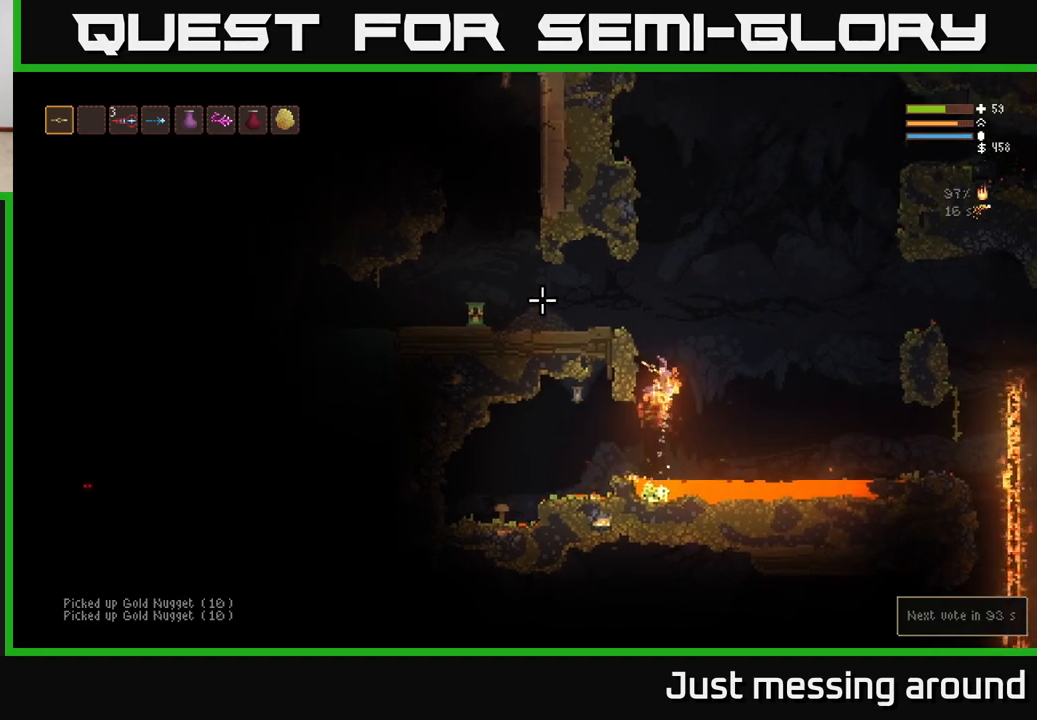
{"buttons": [], "left_stick": "left", "right_stick": "up", "events": [[17, "left_stick", "left"], [83, "right_stick", "up"], [150, "R1", "down"], [217, "R1", "up"], [467, "L2", "up"]]}
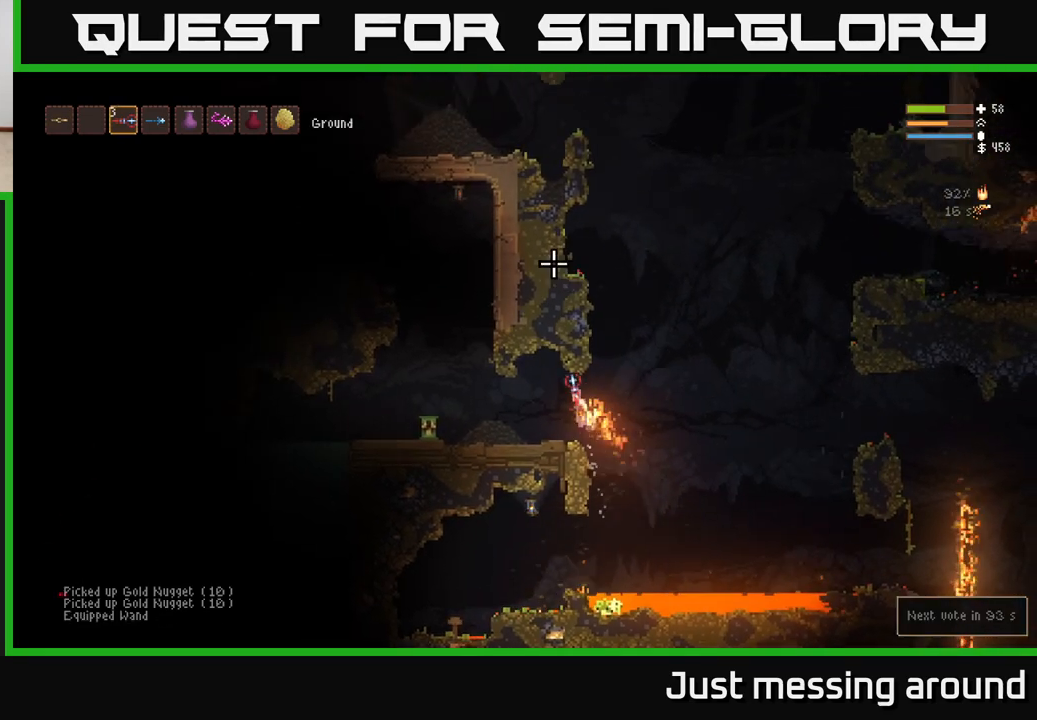
{"buttons": ["L2"], "left_stick": "left", "right_stick": "up", "events": [[83, "left_stick", "center"], [500, "L2", "down"], [500, "left_stick", "left"]]}
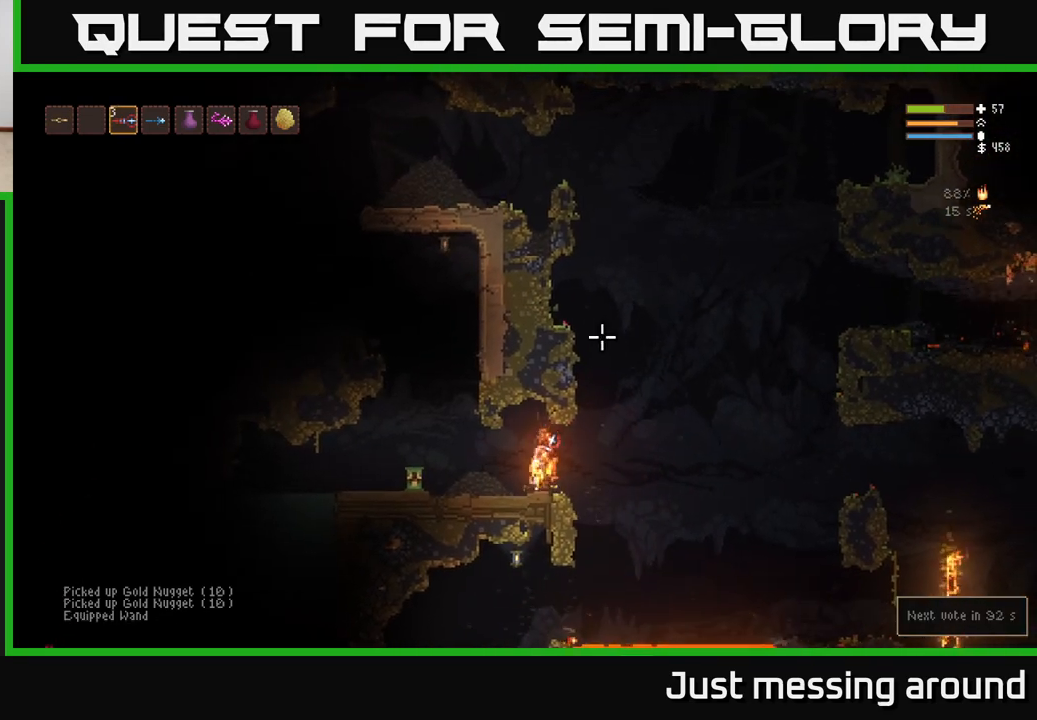
{"buttons": [], "left_stick": "left", "right_stick": "up", "events": [[33, "L2", "up"]]}
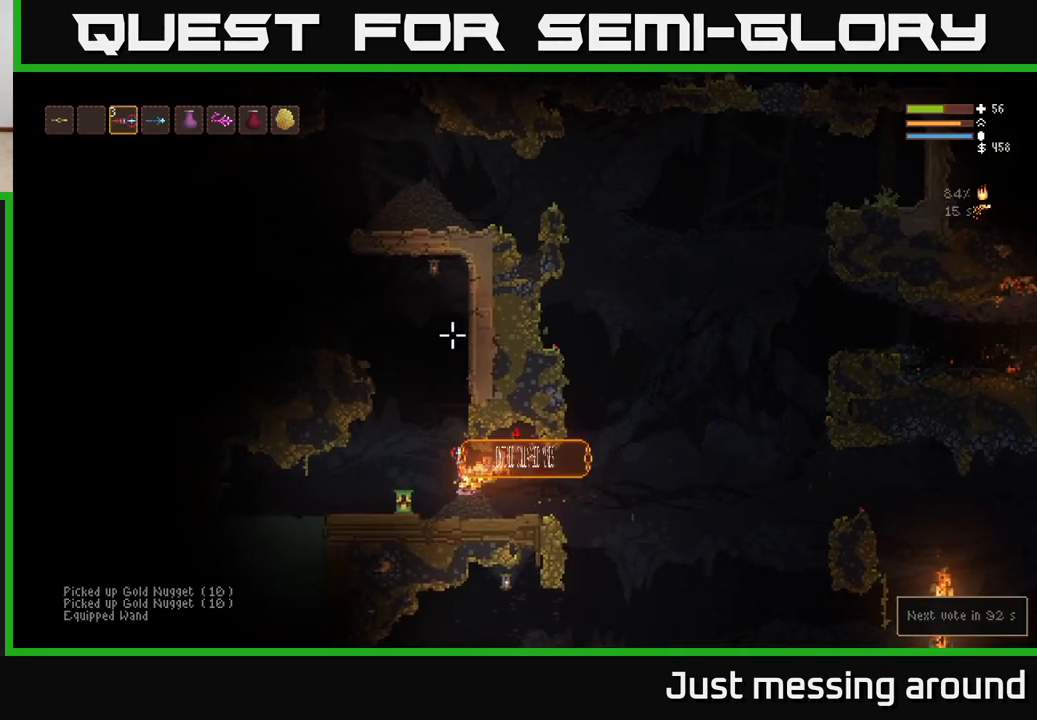
{"buttons": [], "left_stick": "left", "right_stick": "left", "events": [[50, "right_stick", "left"], [83, "L2", "down"], [217, "L2", "up"]]}
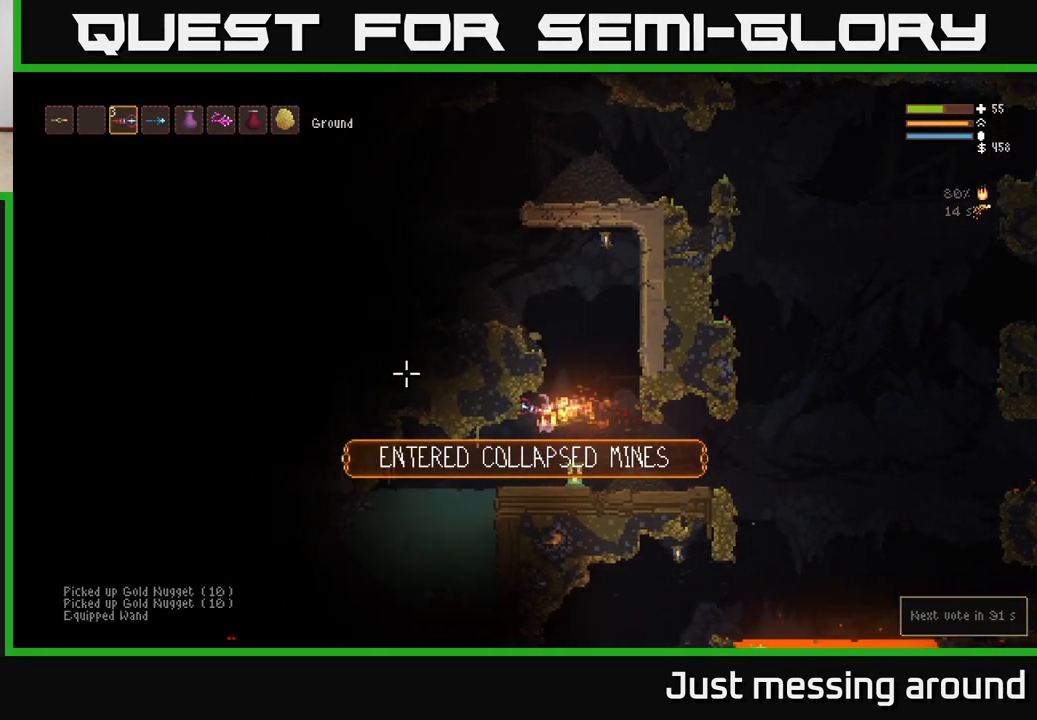
{"buttons": [], "left_stick": "center", "right_stick": "up-left", "events": [[483, "right_stick", "up-left"], [500, "left_stick", "center"]]}
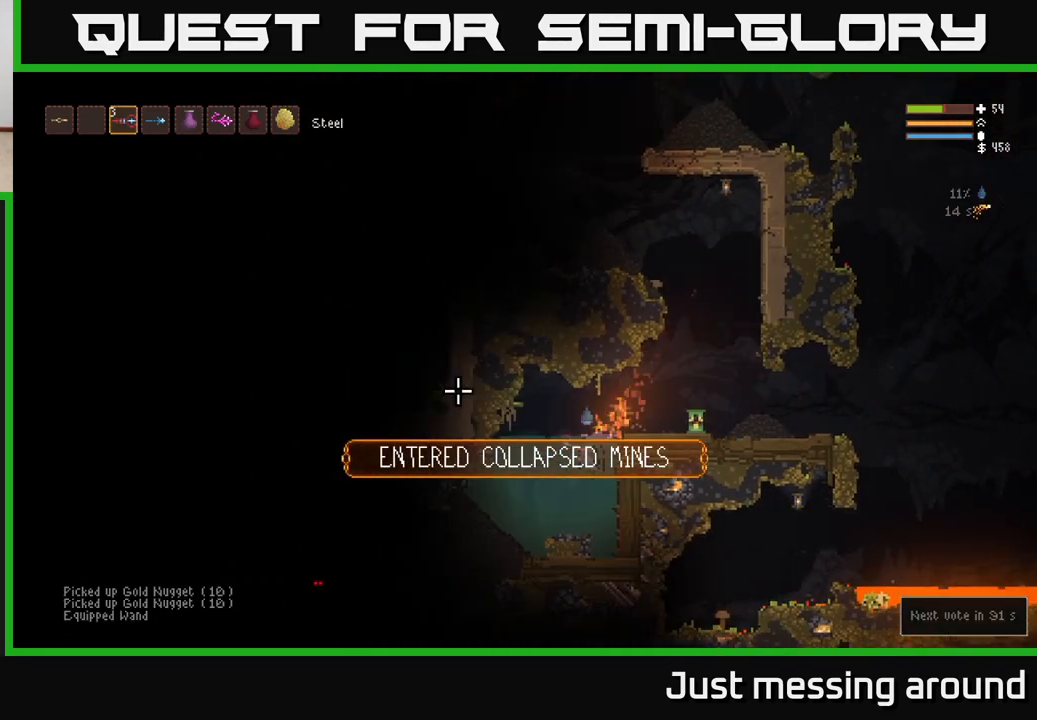
{"buttons": [], "left_stick": "center", "right_stick": "up-left", "events": [[217, "L1", "down"], [317, "L1", "up"]]}
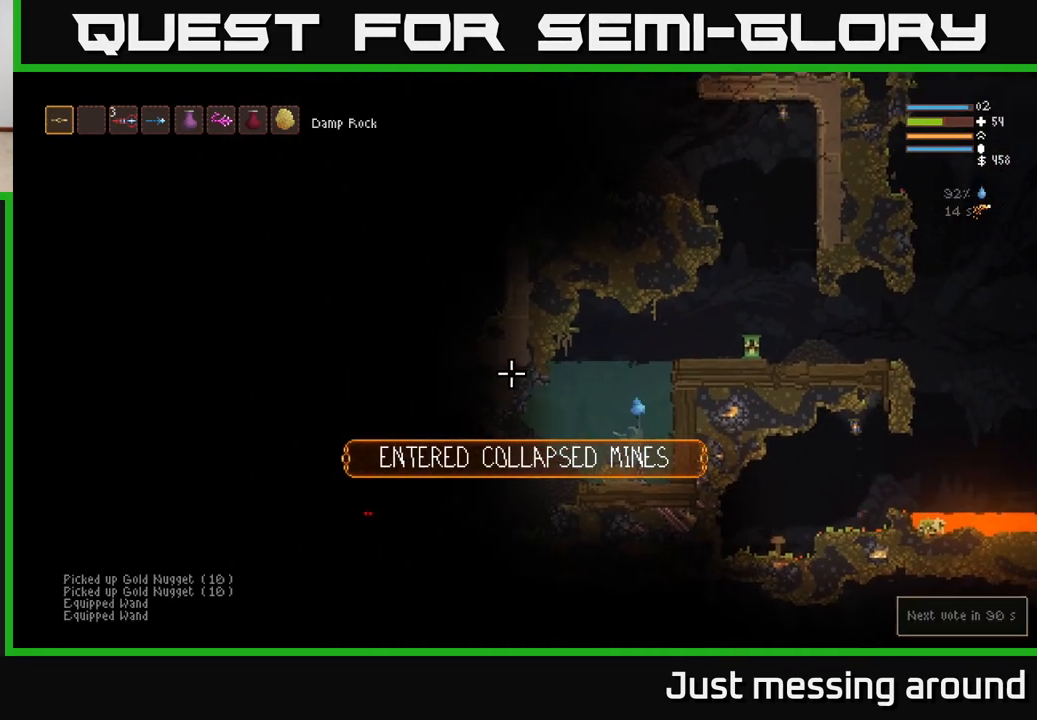
{"buttons": [], "left_stick": "center", "right_stick": "left", "events": [[183, "right_stick", "left"], [233, "R1", "down"], [300, "R1", "up"], [367, "R1", "down"], [433, "R1", "up"]]}
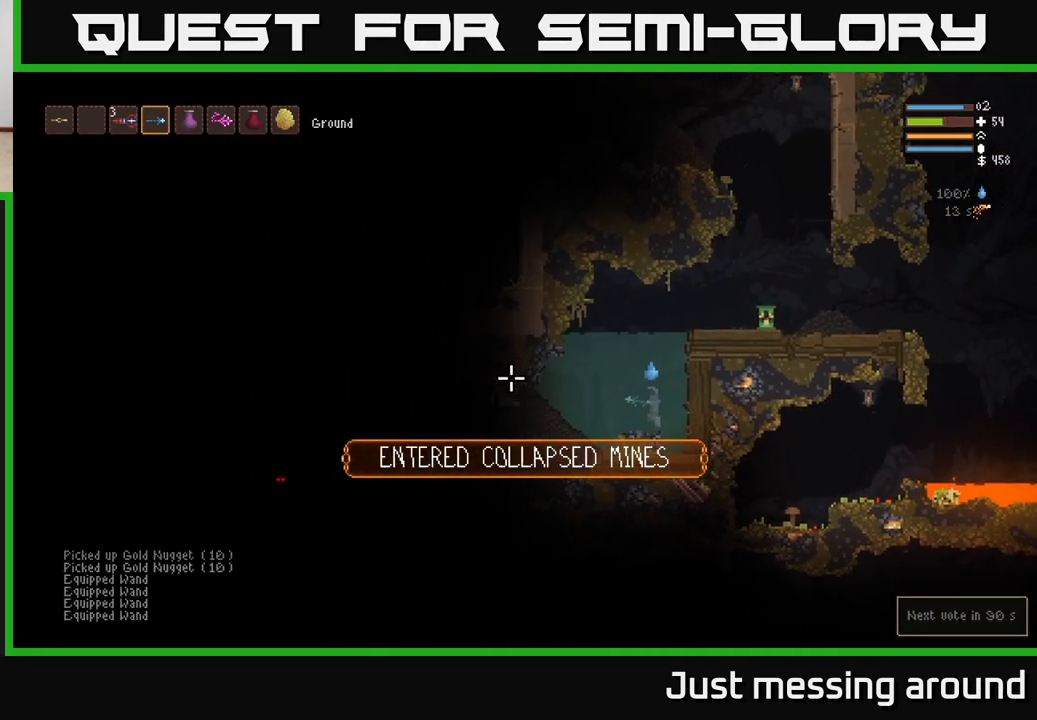
{"buttons": ["L1"], "left_stick": "right", "right_stick": "left", "events": [[33, "R1", "down"], [100, "R1", "up"], [417, "L1", "down"], [467, "left_stick", "right"]]}
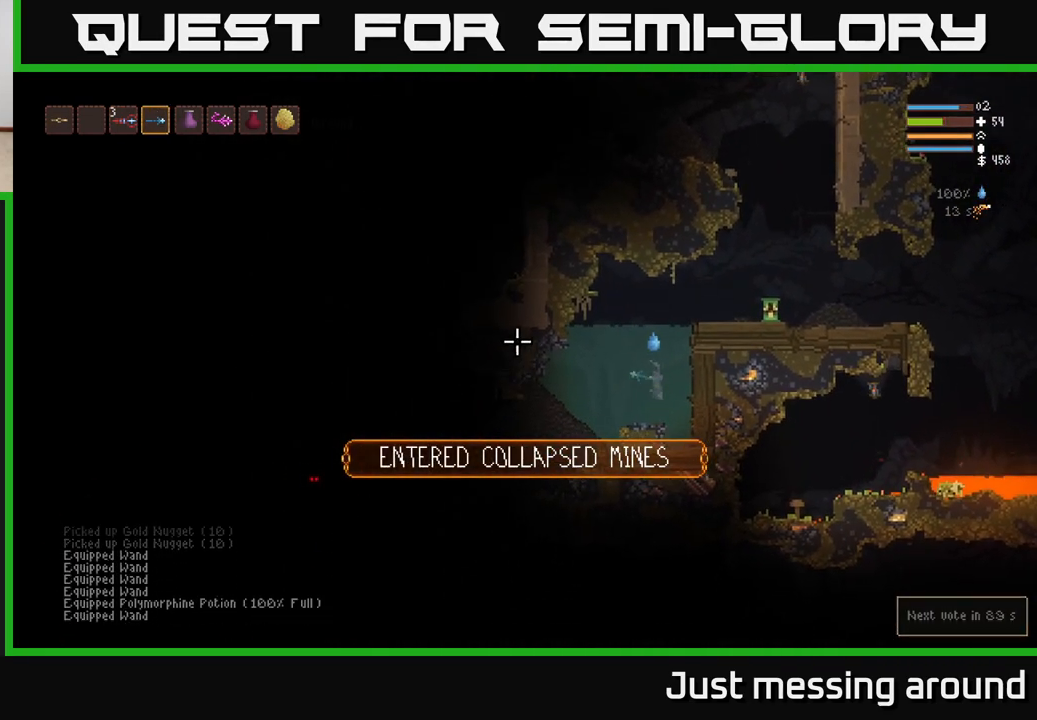
{"buttons": ["L2"], "left_stick": "right", "right_stick": "left", "events": [[17, "L1", "up"], [33, "left_stick", "center"], [200, "L2", "down"], [333, "left_stick", "right"]]}
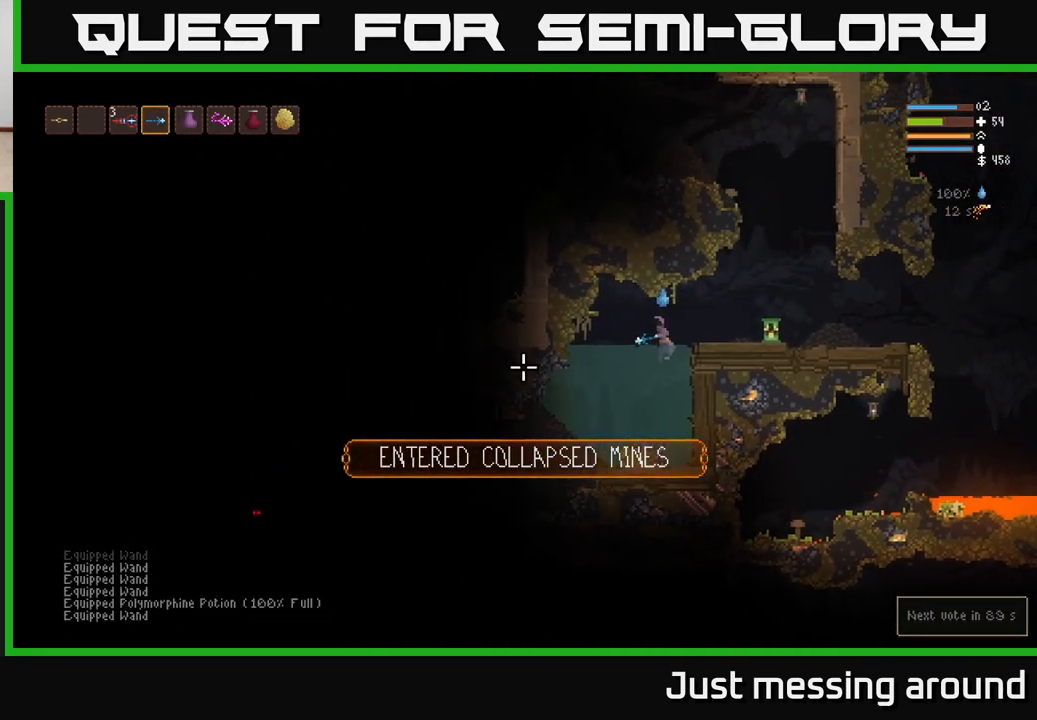
{"buttons": ["L2"], "left_stick": "right", "right_stick": "left", "events": [[117, "L2", "up"], [350, "L2", "down"], [350, "R2", "down"], [400, "R2", "up"]]}
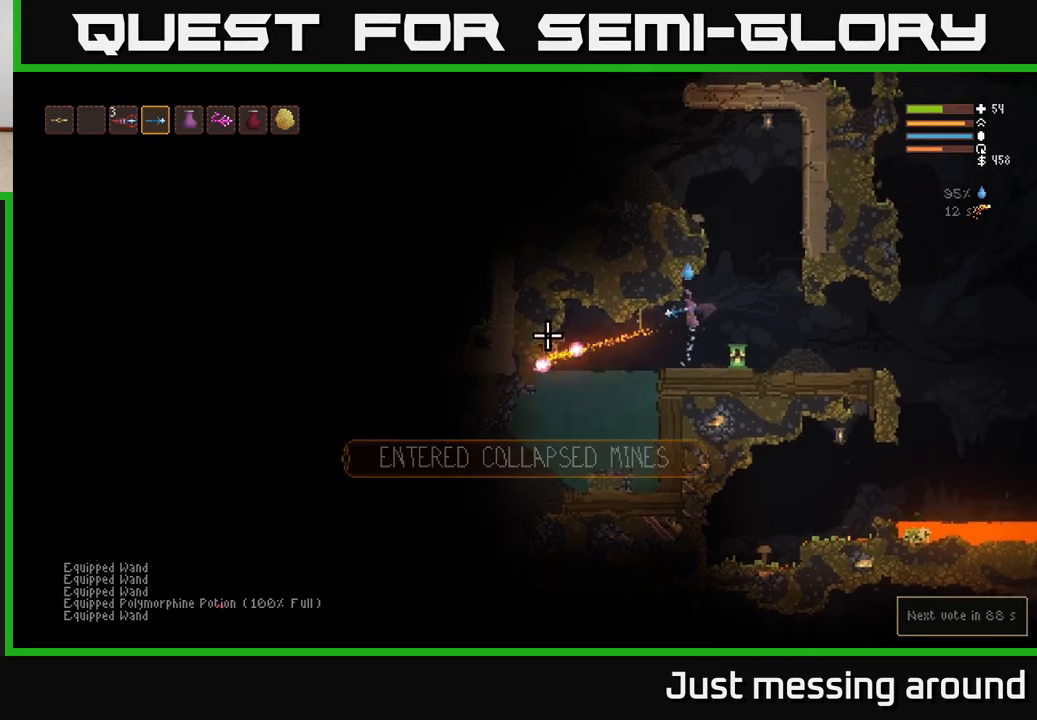
{"buttons": [], "left_stick": "center", "right_stick": "left", "events": [[233, "L2", "up"], [483, "left_stick", "center"]]}